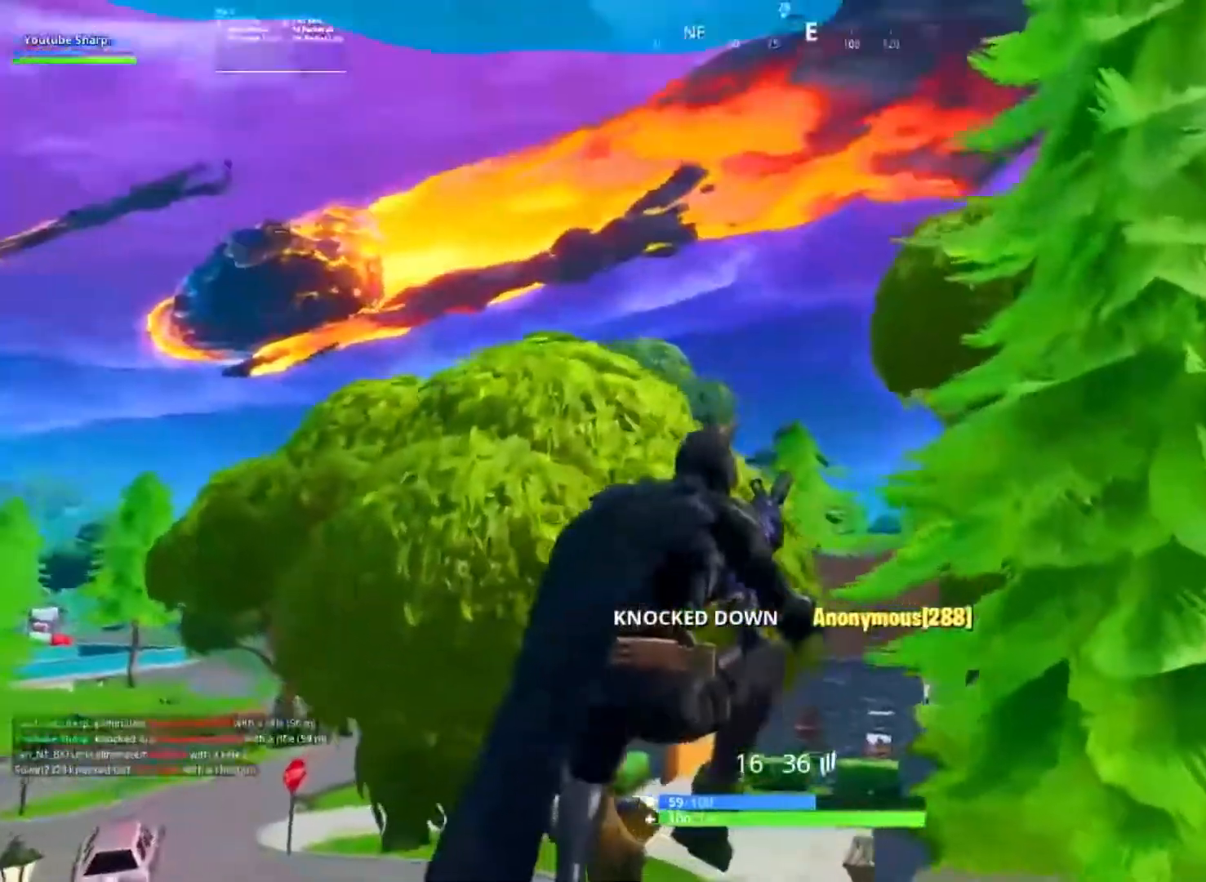
Gameplay with a controller (Xbox layout); each line is a JSON object with the inputs held at the frame after it (dt_ms = milliseconds from this image to that frame). "button_events" lists button changes between this image and that frame as [ms after this image, input, new state], when the widget could be followed in between (sticks are given only as held states).
{"dt_ms": 500, "buttons": [], "left_stick": "right", "right_stick": "left", "button_events": [[367, "R3", "down"], [450, "R3", "up"]]}
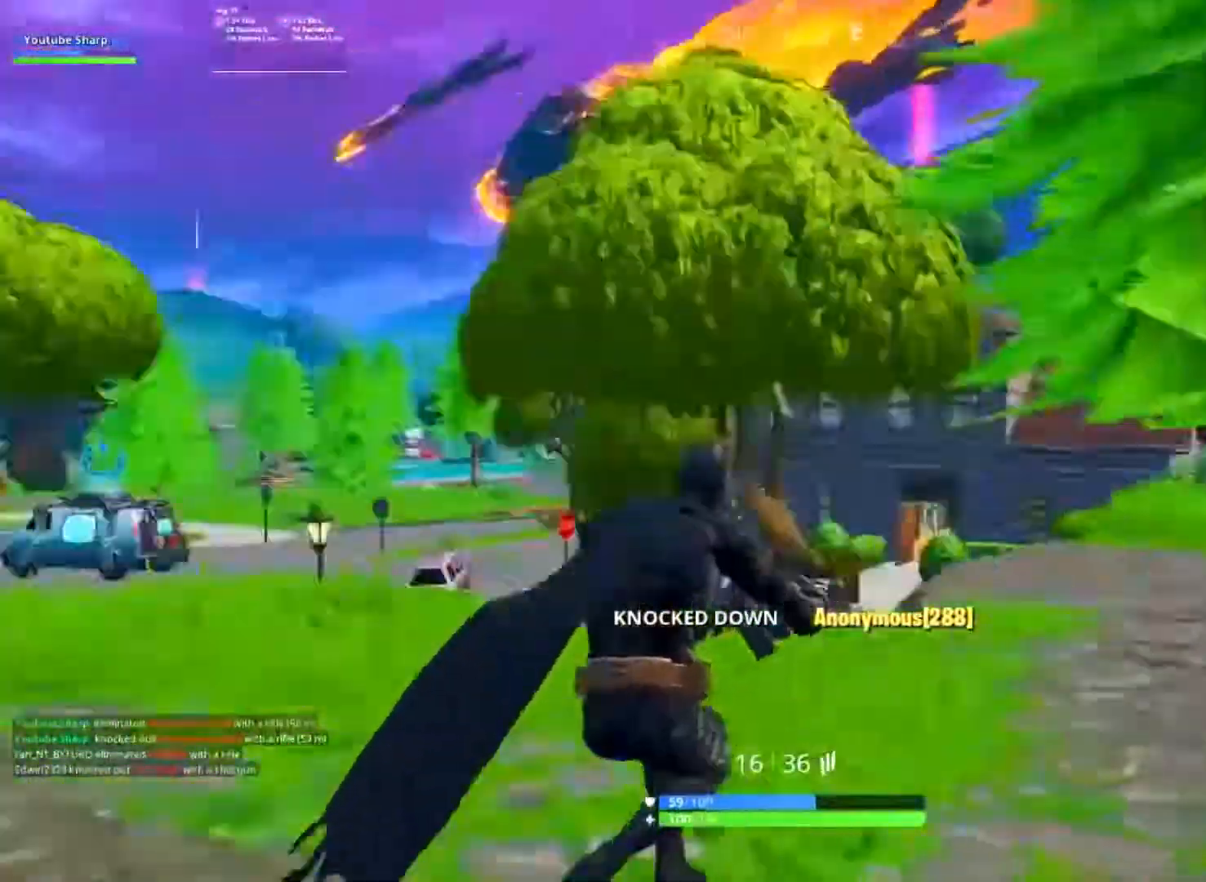
{"dt_ms": 500, "buttons": [], "left_stick": "right", "right_stick": "right", "button_events": []}
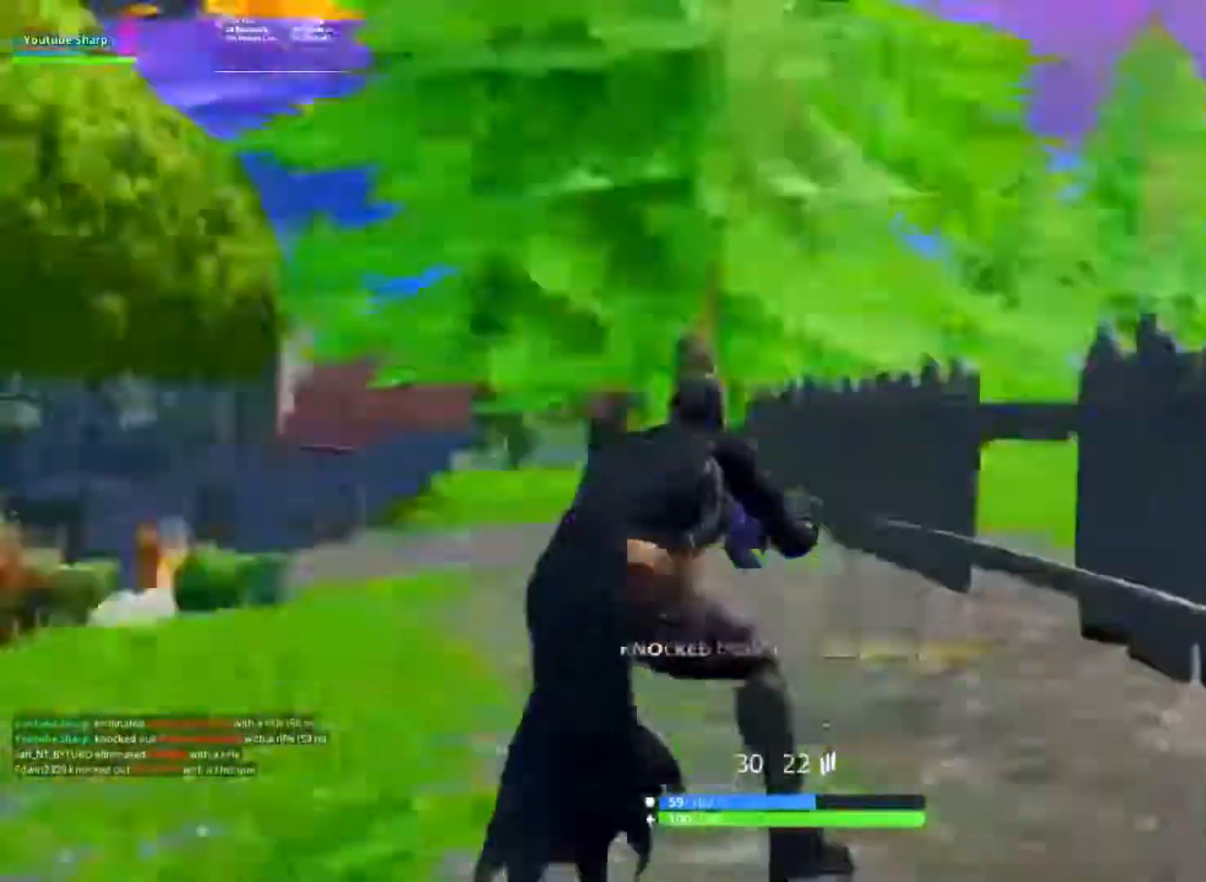
{"dt_ms": 1000, "buttons": [], "left_stick": "up-right", "right_stick": "center", "button_events": [[33, "A", "down"], [83, "A", "up"], [183, "A", "down"], [267, "A", "up"]]}
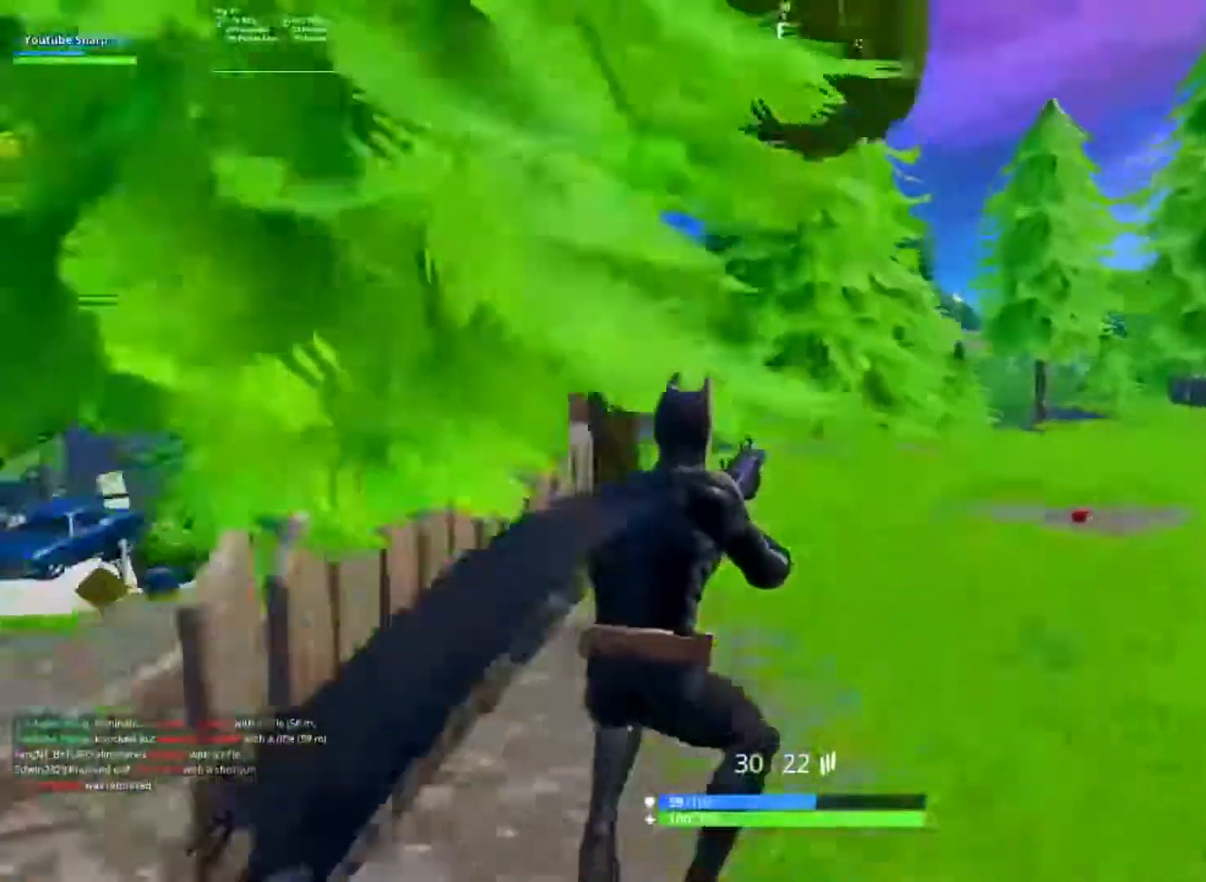
{"dt_ms": 500, "buttons": [], "left_stick": "right", "right_stick": "up-right", "button_events": [[317, "R3", "down"], [400, "R3", "up"]]}
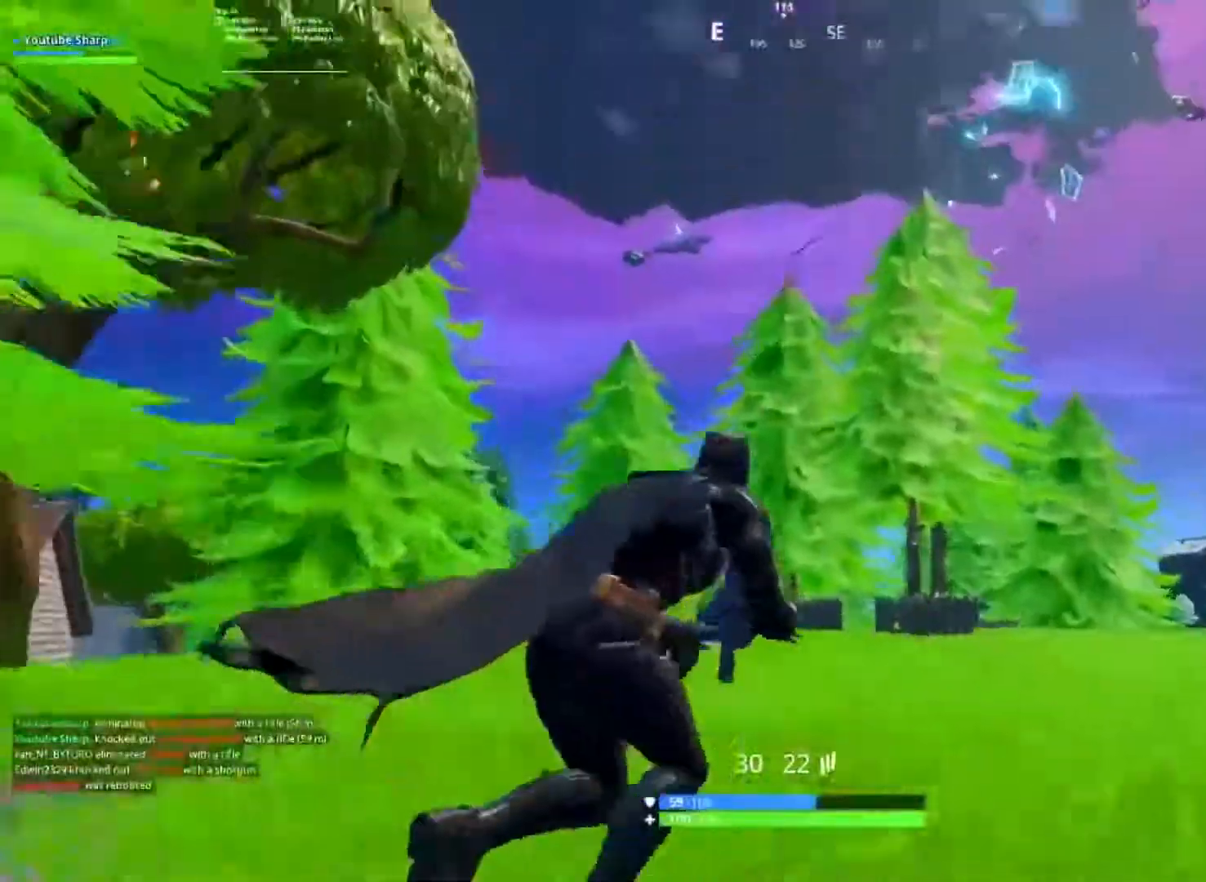
{"dt_ms": 500, "buttons": [], "left_stick": "center", "right_stick": "up-right", "button_events": []}
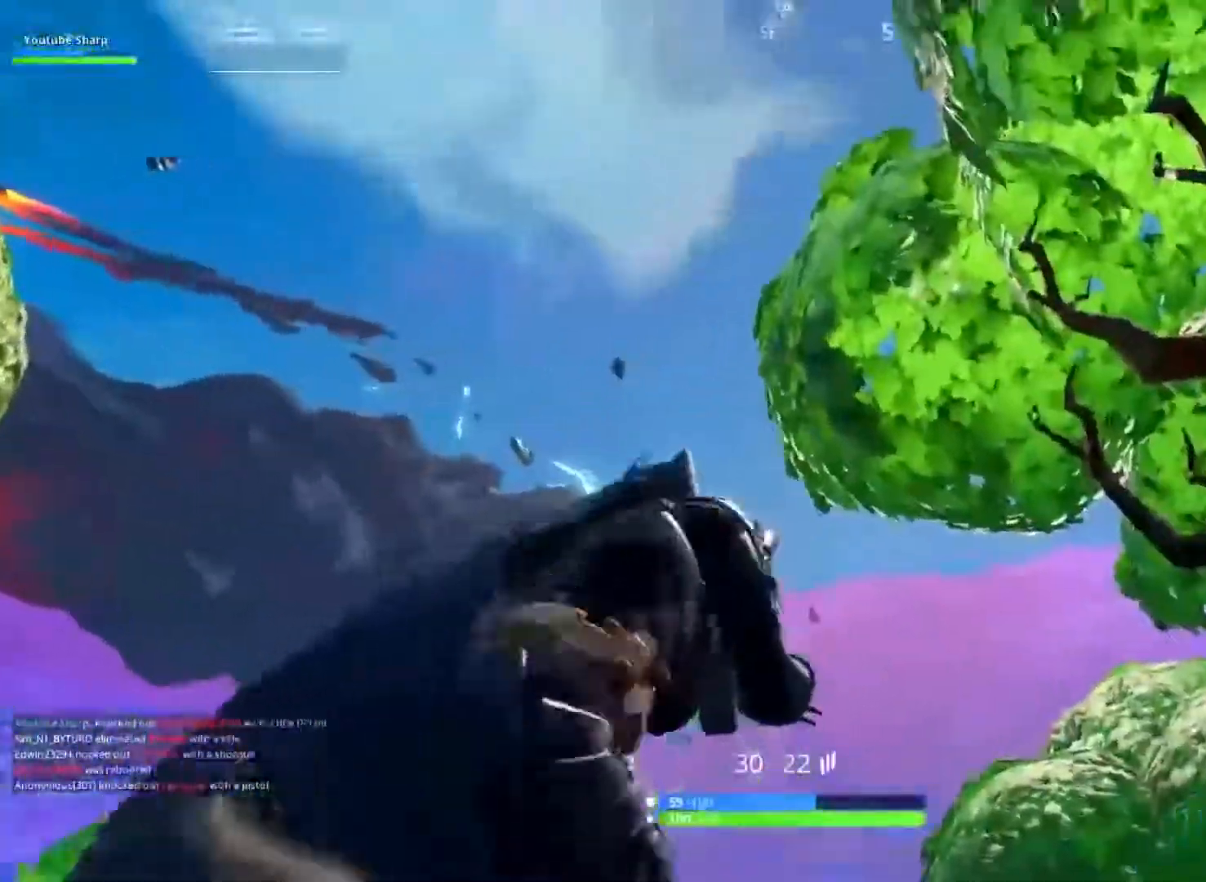
{"dt_ms": 500, "buttons": [], "left_stick": "up", "right_stick": "down-right", "button_events": []}
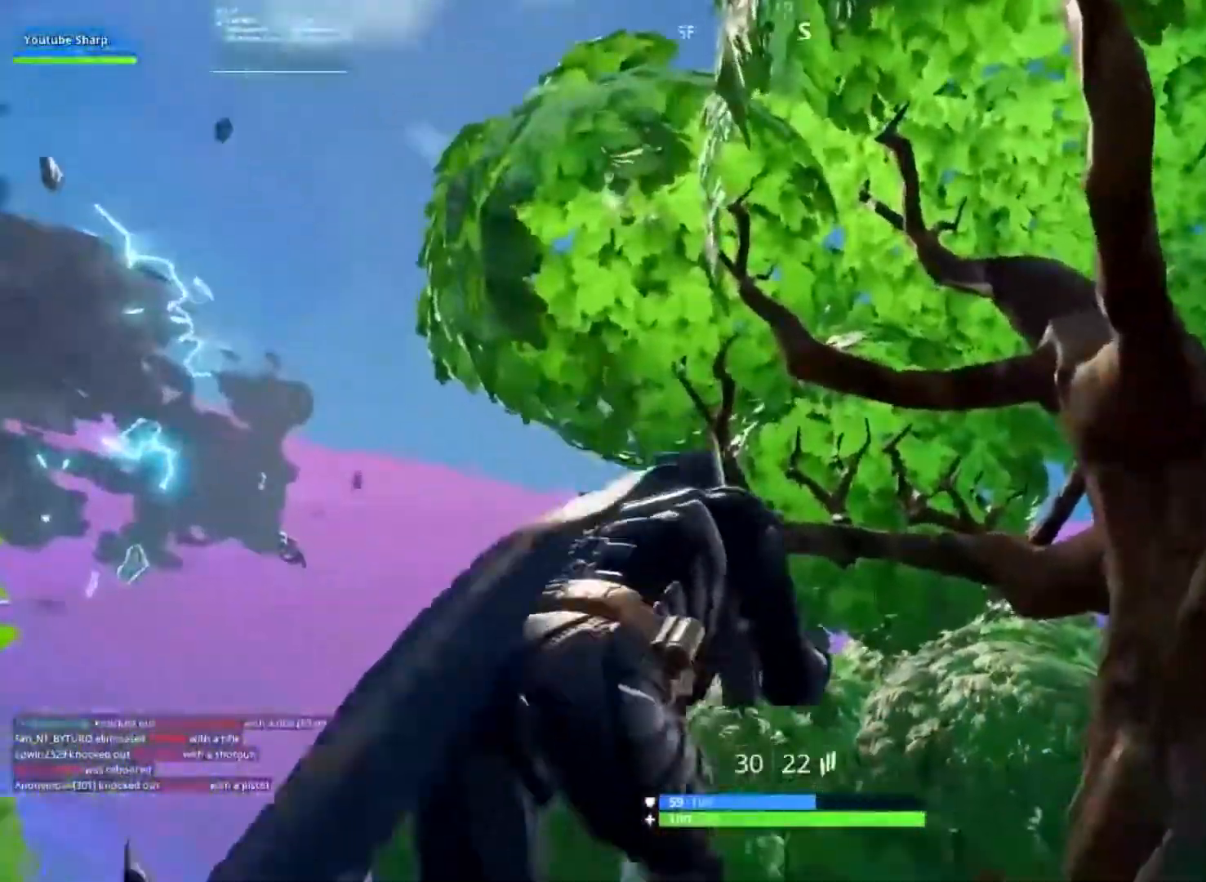
{"dt_ms": 500, "buttons": [], "left_stick": "up-right", "right_stick": "center", "button_events": []}
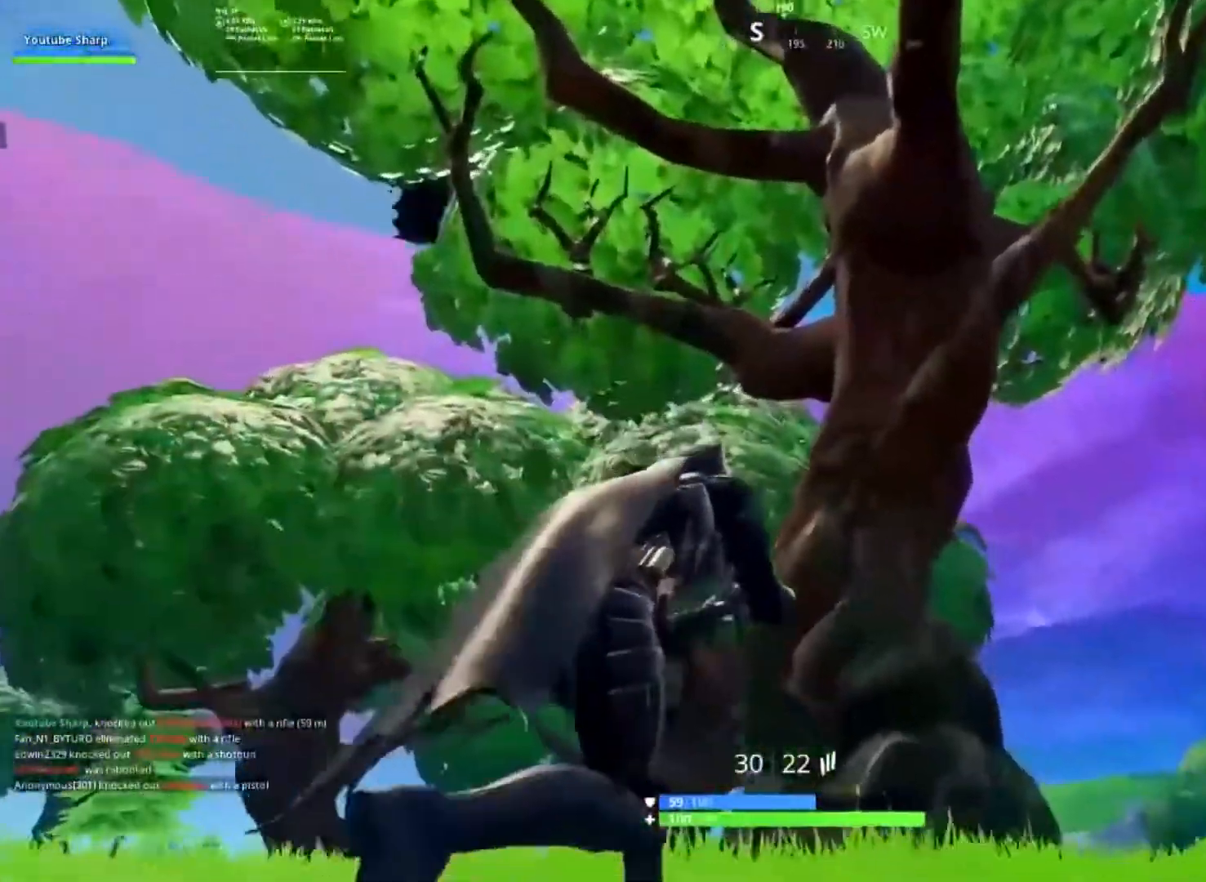
{"dt_ms": 500, "buttons": [], "left_stick": "left", "right_stick": "center", "button_events": []}
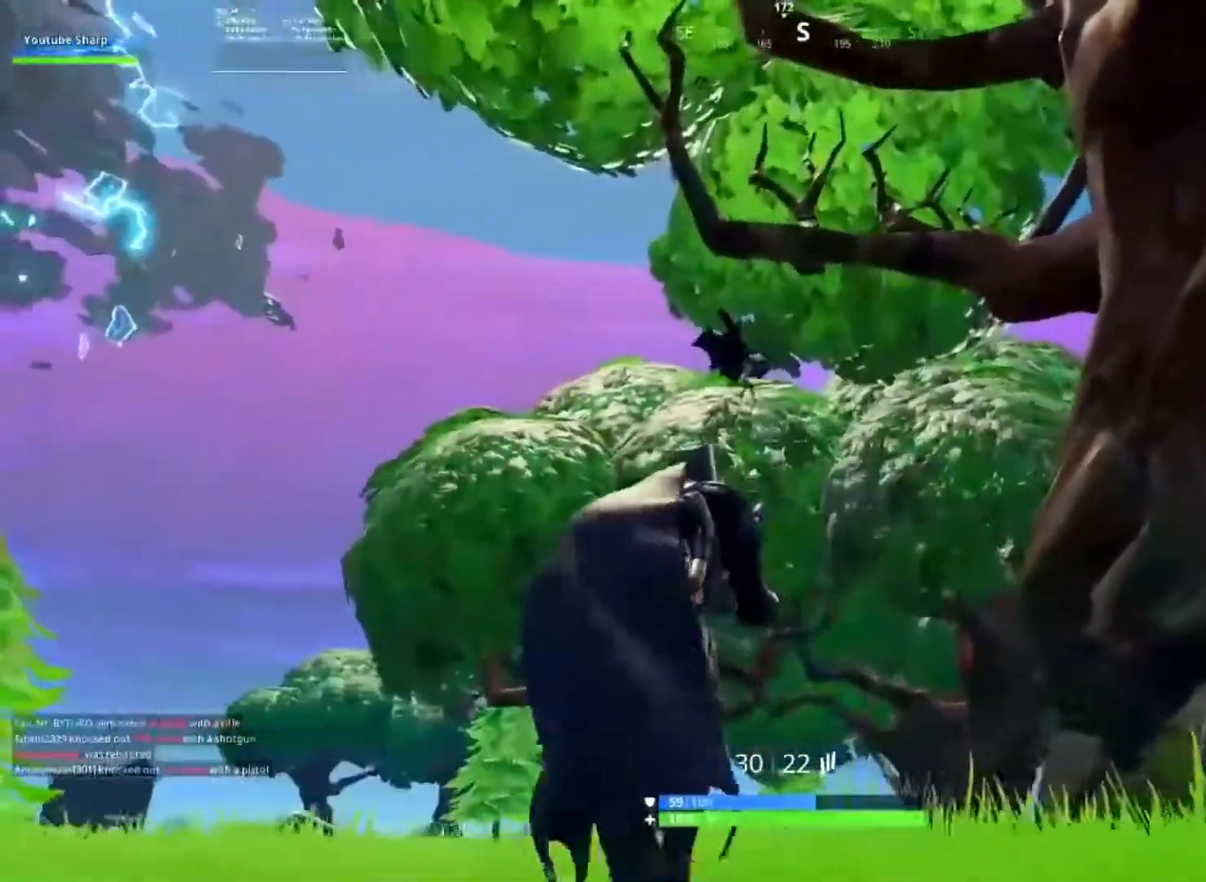
{"dt_ms": 500, "buttons": ["L2", "R2"], "left_stick": "center", "right_stick": "down-right", "button_events": [[317, "L2", "down"], [417, "R2", "down"]]}
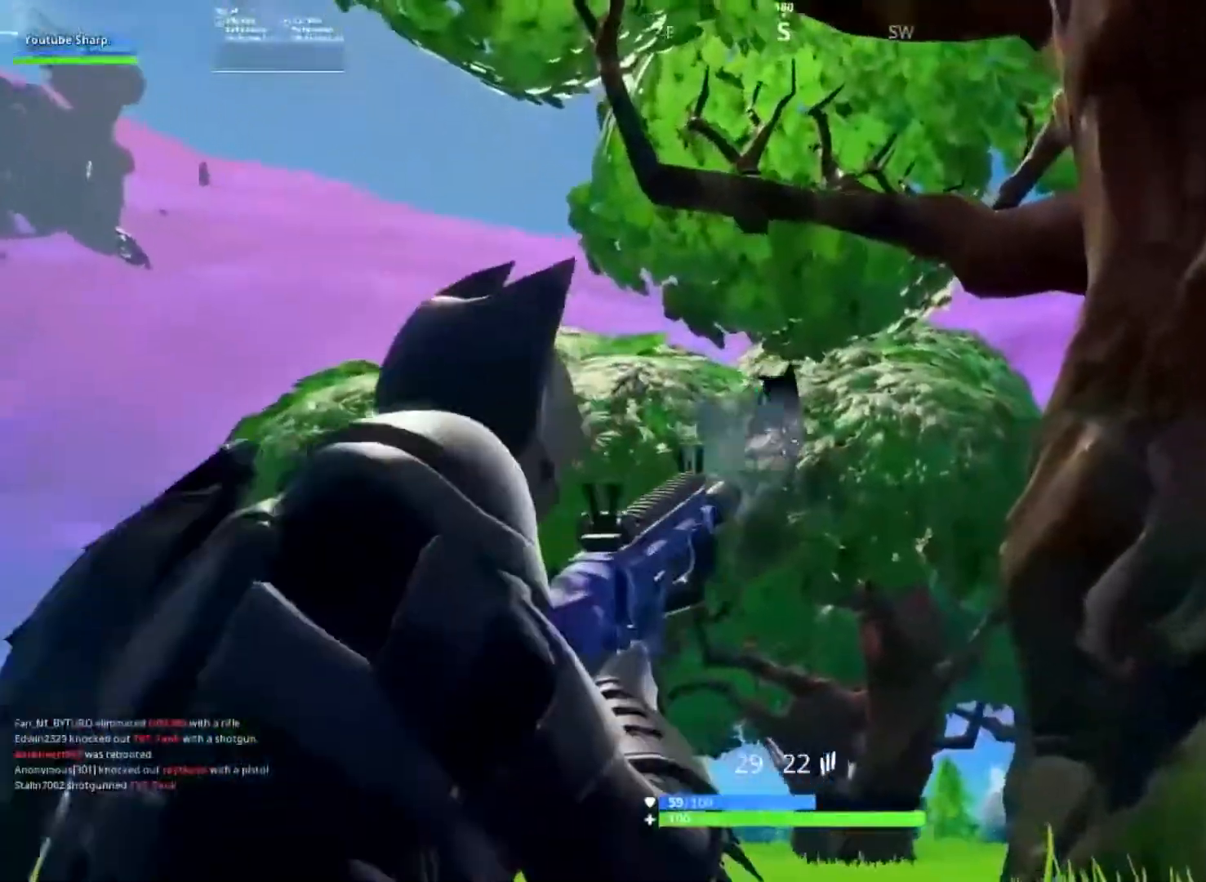
{"dt_ms": 500, "buttons": ["B"], "left_stick": "down-left", "right_stick": "left", "button_events": [[333, "L2", "up"], [367, "R2", "up"], [367, "R3", "down"], [433, "R3", "up"], [450, "B", "down"]]}
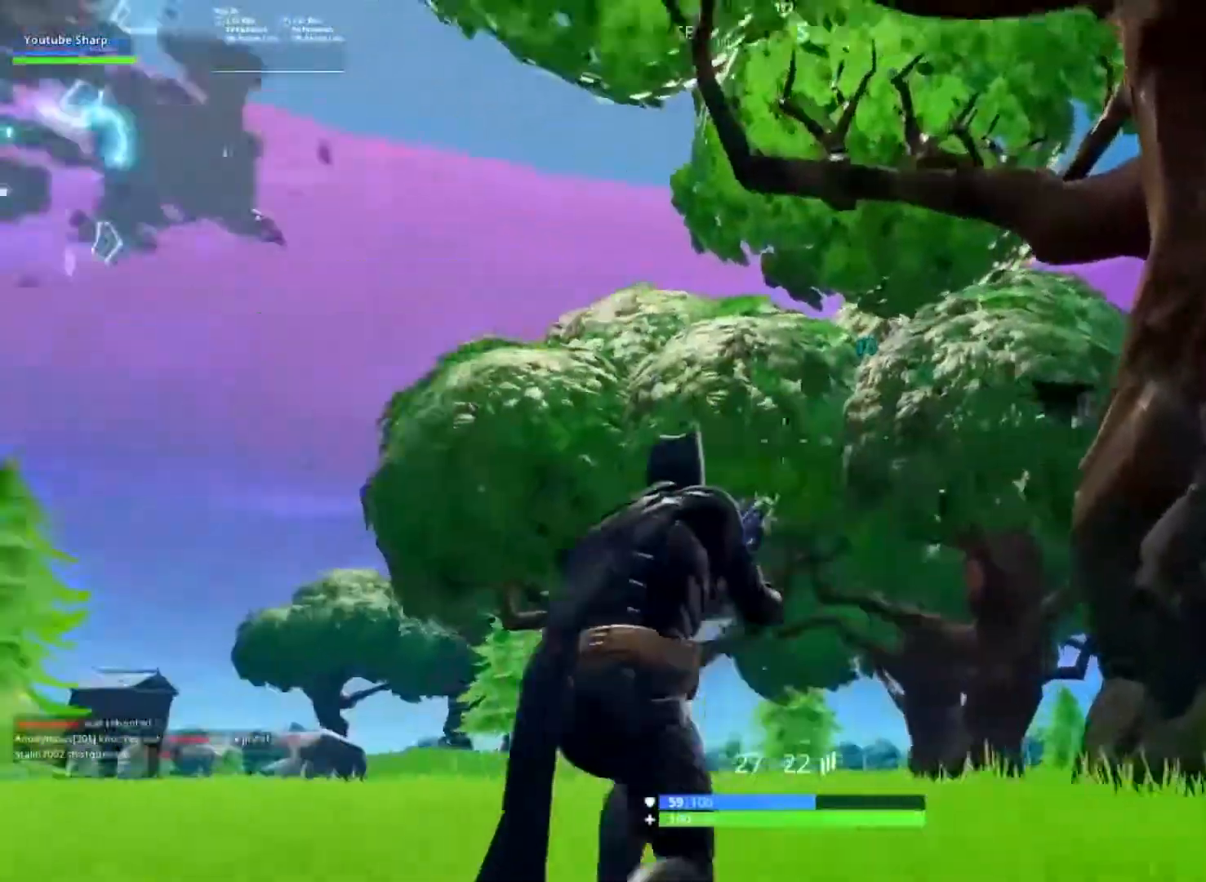
{"dt_ms": 1000, "buttons": ["R3"], "left_stick": "up-right", "right_stick": "center", "button_events": [[33, "B", "up"], [200, "R2", "down"], [283, "A", "down"], [350, "A", "up"], [417, "R2", "up"], [533, "L2", "down"], [583, "B", "down"], [650, "B", "up"], [650, "L2", "up"], [933, "R3", "down"]]}
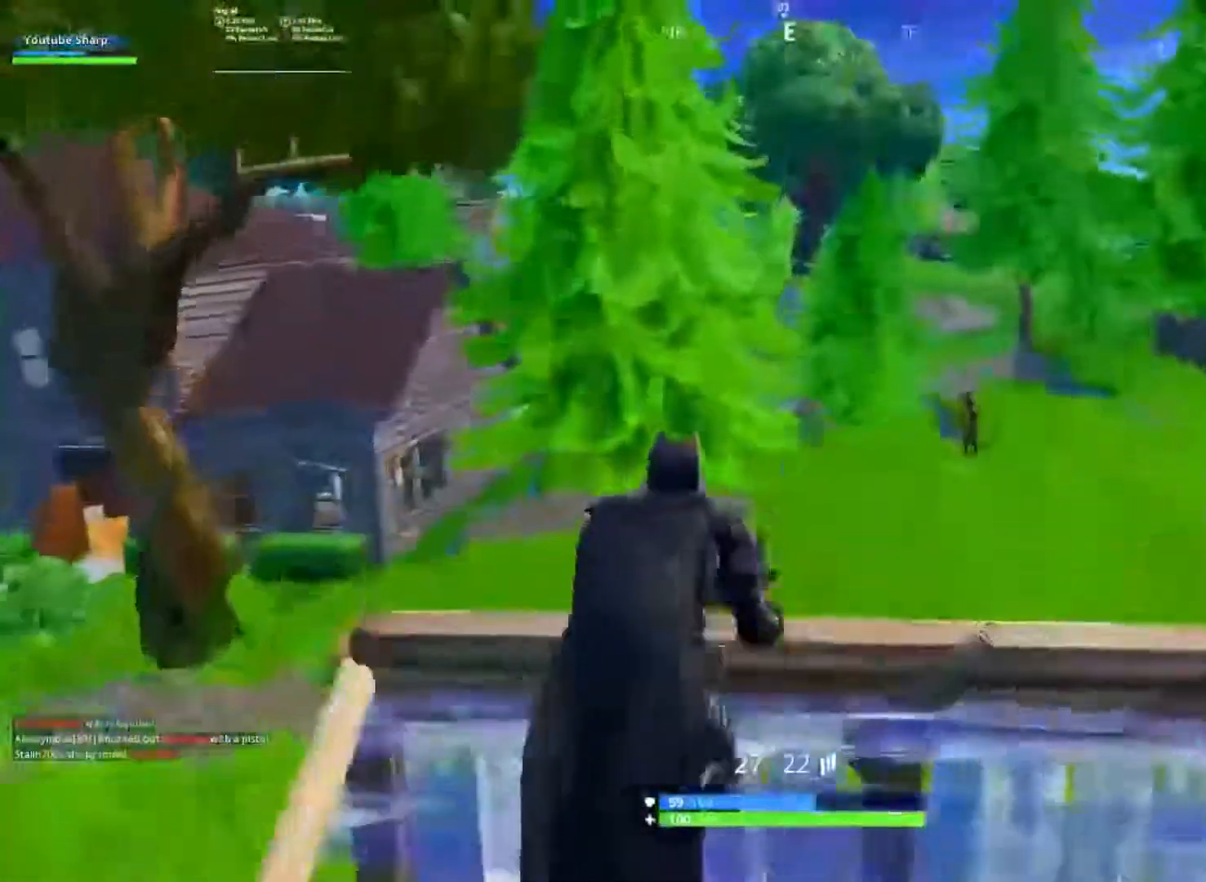
{"dt_ms": 500, "buttons": ["L2", "R2"], "left_stick": "right", "right_stick": "up-left"}
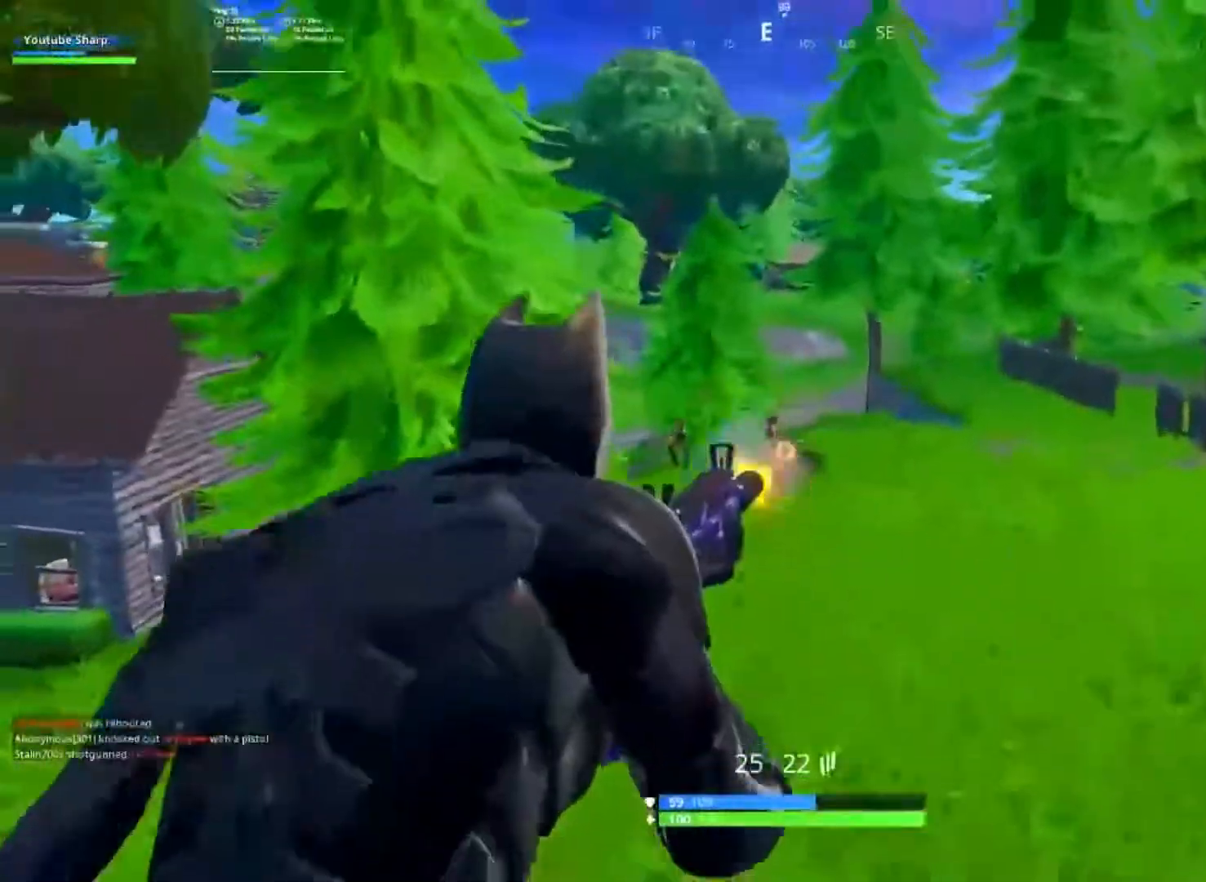
{"dt_ms": 500, "buttons": ["L2", "R2"], "left_stick": "left", "right_stick": "left", "button_events": []}
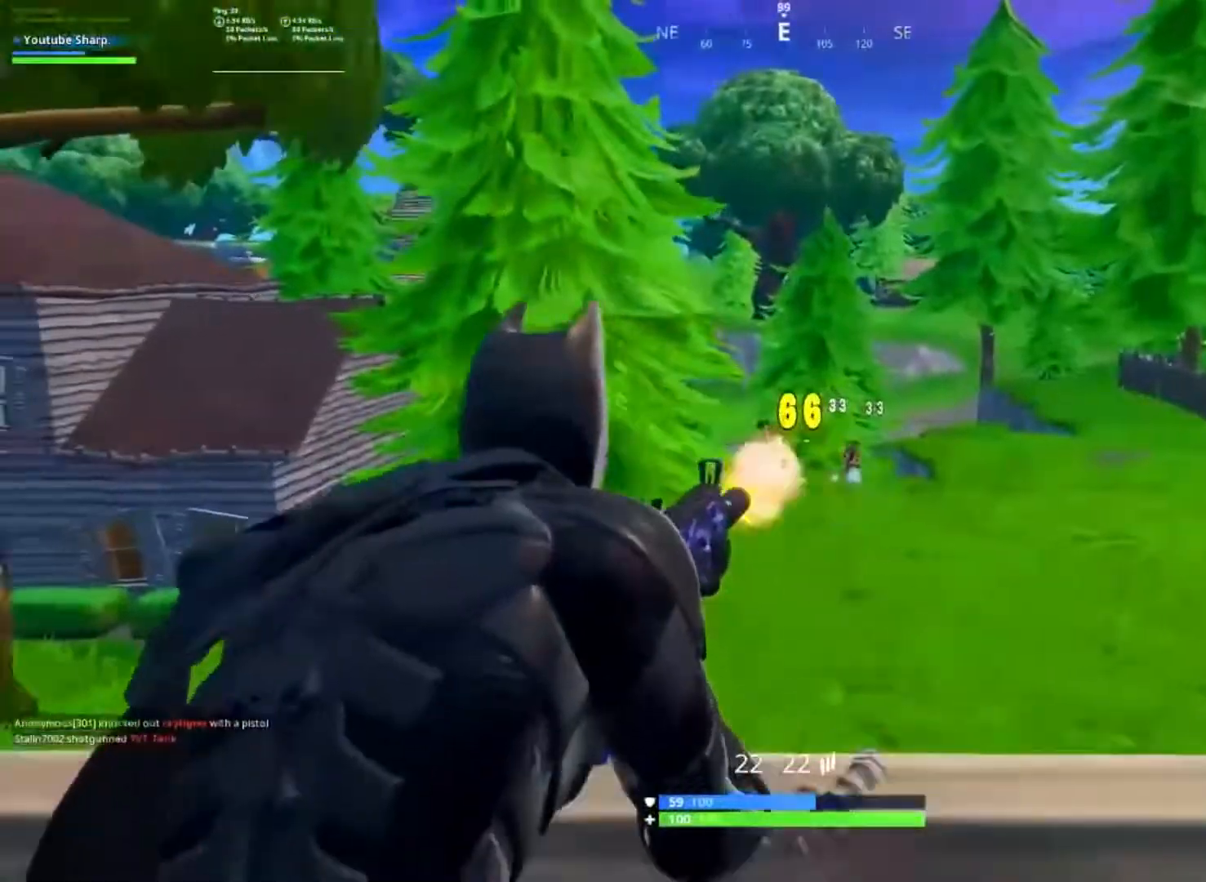
{"dt_ms": 500, "buttons": [], "left_stick": "down-right", "right_stick": "right", "button_events": [[33, "R3", "down"], [133, "R3", "up"], [383, "L2", "up"], [450, "R2", "up"]]}
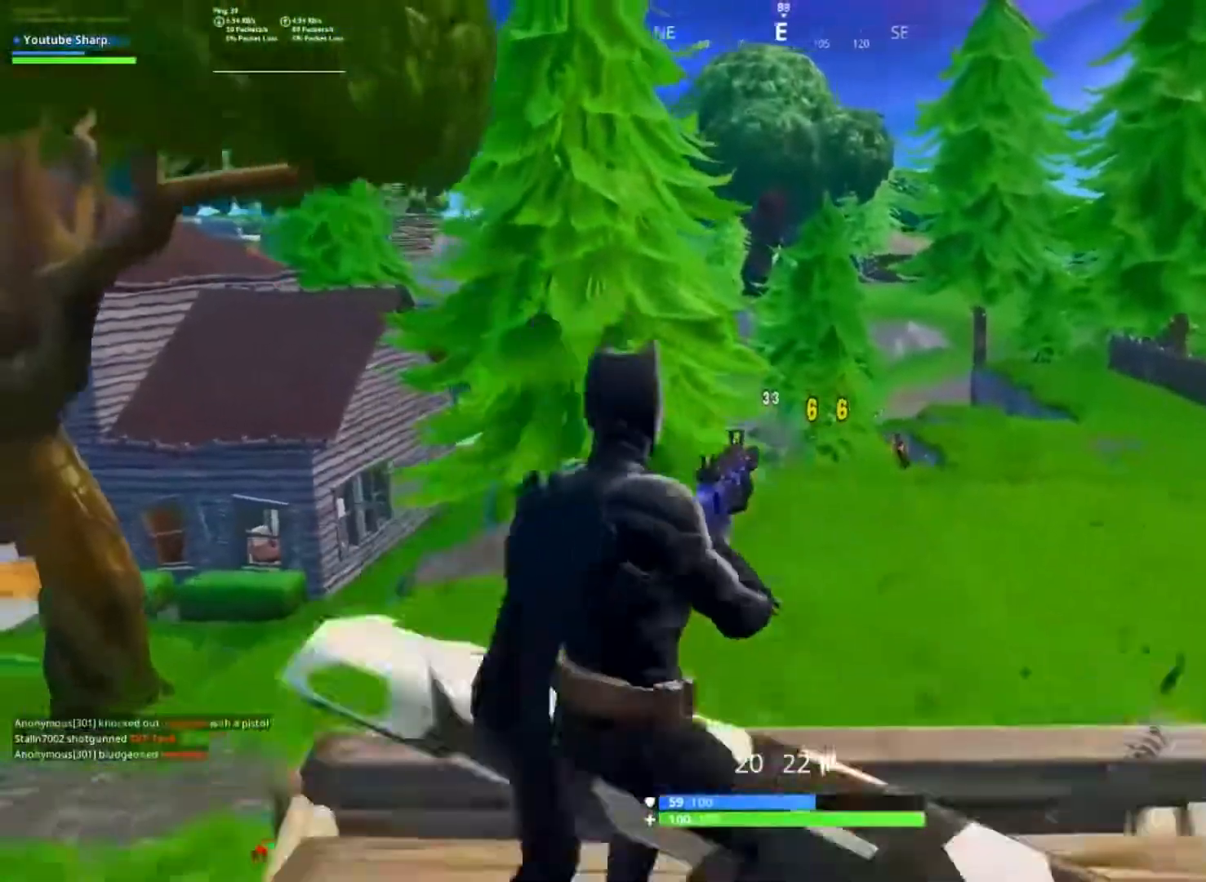
{"dt_ms": 500, "buttons": ["L2", "R2"], "left_stick": "down-left", "right_stick": "center", "button_events": [[167, "L2", "down"], [250, "R2", "down"]]}
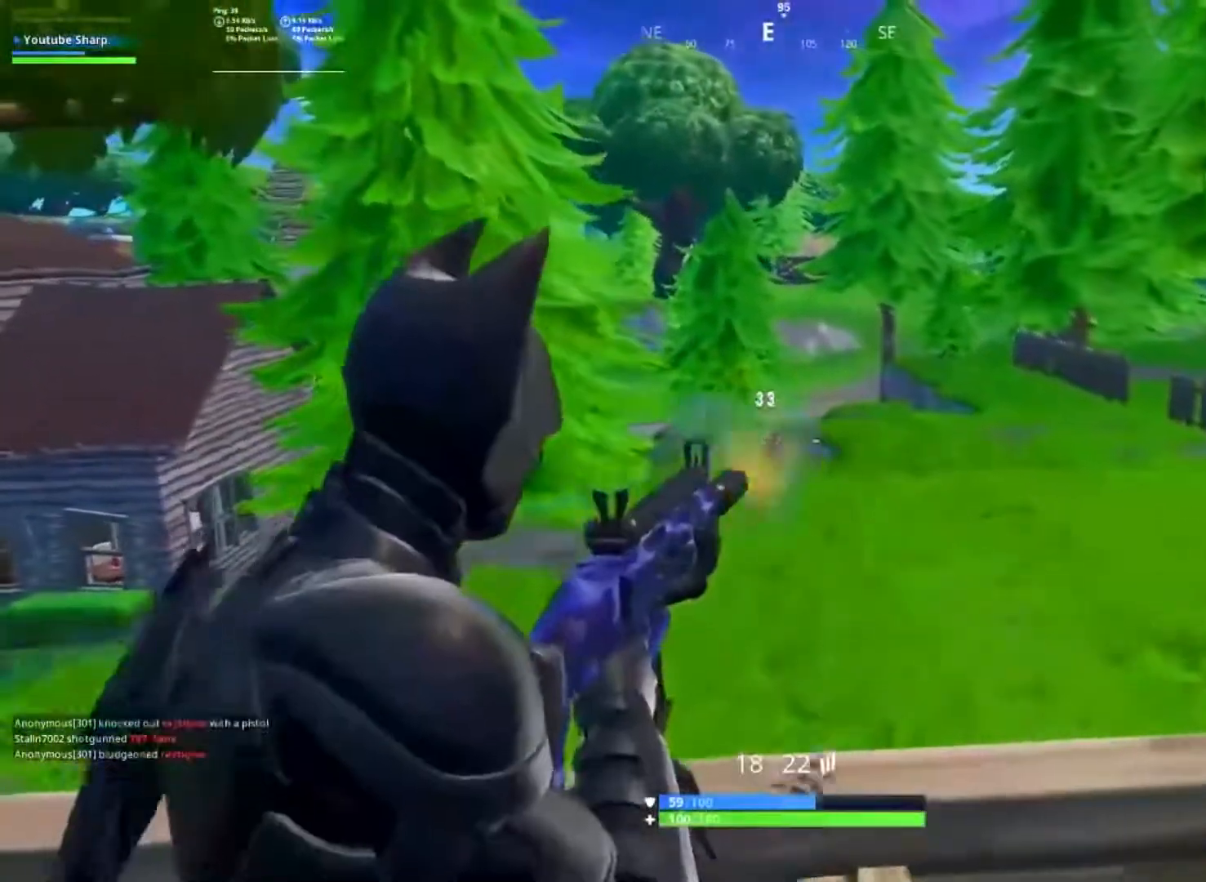
{"dt_ms": 500, "buttons": ["L2", "R2"], "left_stick": "left", "right_stick": "right", "button_events": []}
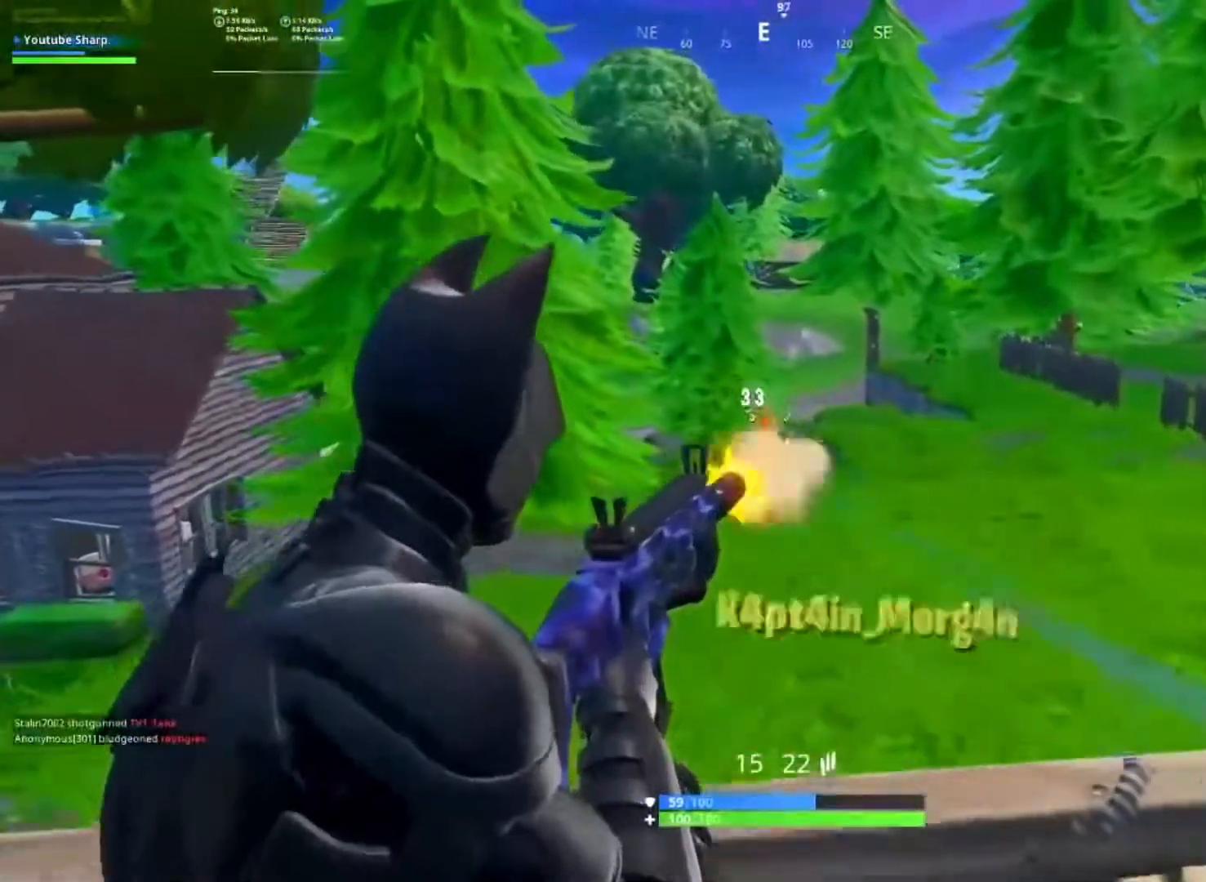
{"dt_ms": 500, "buttons": [], "left_stick": "up", "right_stick": "left", "button_events": [[200, "B", "down"], [200, "L2", "up"], [217, "R2", "up"], [267, "B", "up"], [333, "R1", "down"], [383, "L2", "down"], [433, "B", "down"], [433, "R1", "up"], [500, "B", "up"], [500, "L2", "up"]]}
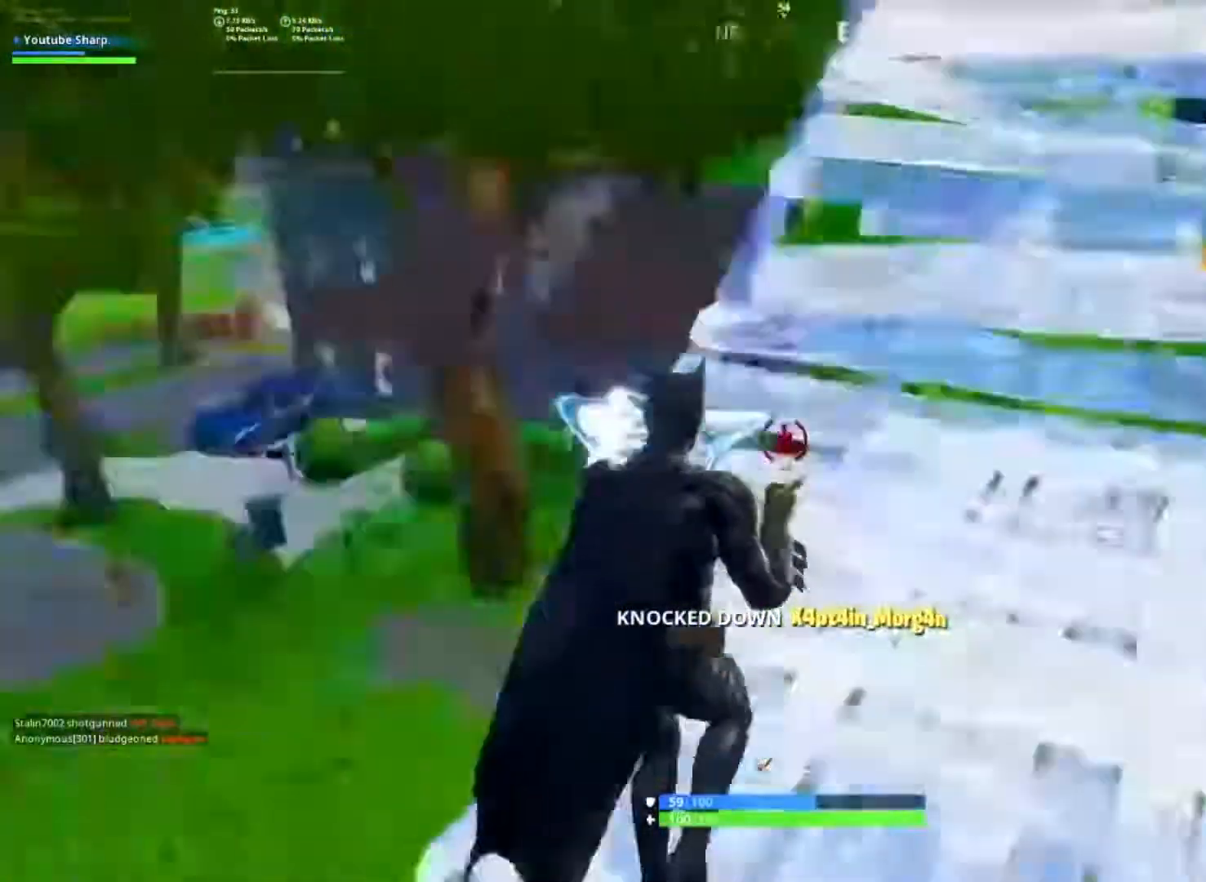
{"dt_ms": 500, "buttons": [], "left_stick": "up-left", "right_stick": "right", "button_events": [[17, "R1", "down"], [117, "R1", "up"]]}